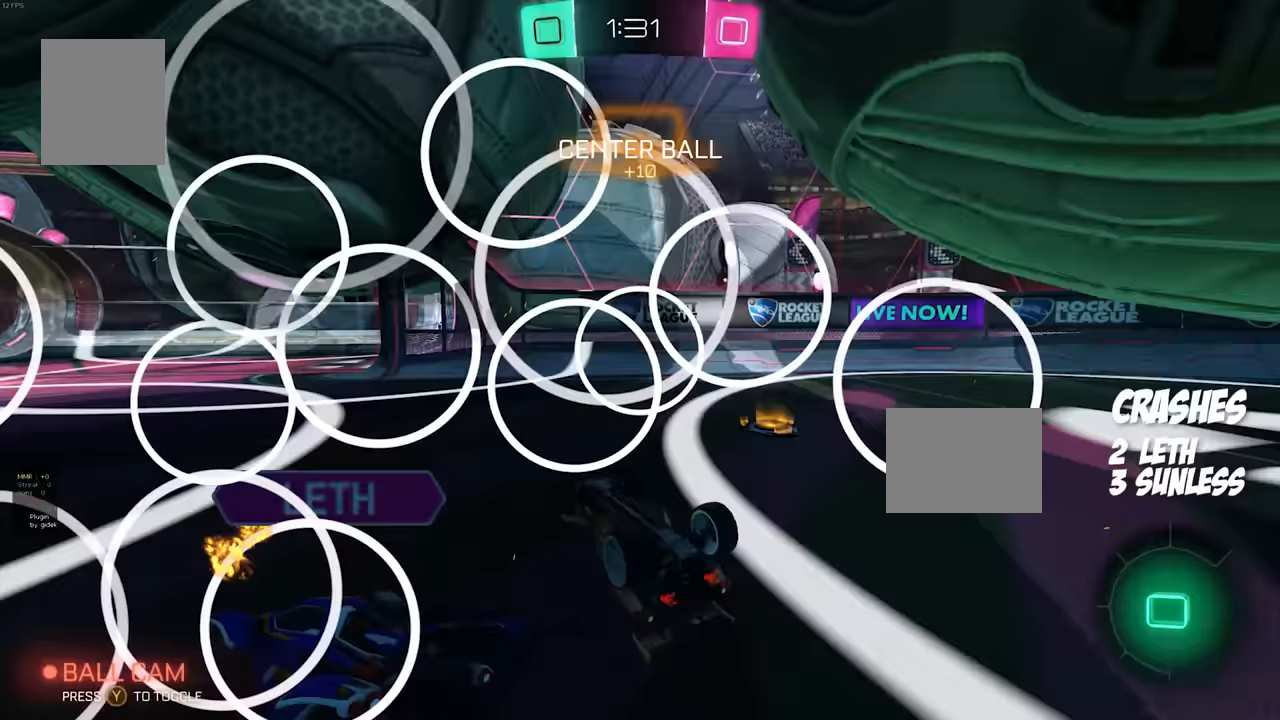
Gameplay with a controller (Xbox layout); each line is a JSON object with the inputs held at the frame after it. "events" lists button and stick changes between this image and that frame as [ms after this image, input, new state], when the widget could be followed in between. Not read: DPAD_DOWN DPAD_LEFT DPAD_RIGHT DPAD_UP L3 R3 SELECT START X.
{"buttons": [], "events": []}
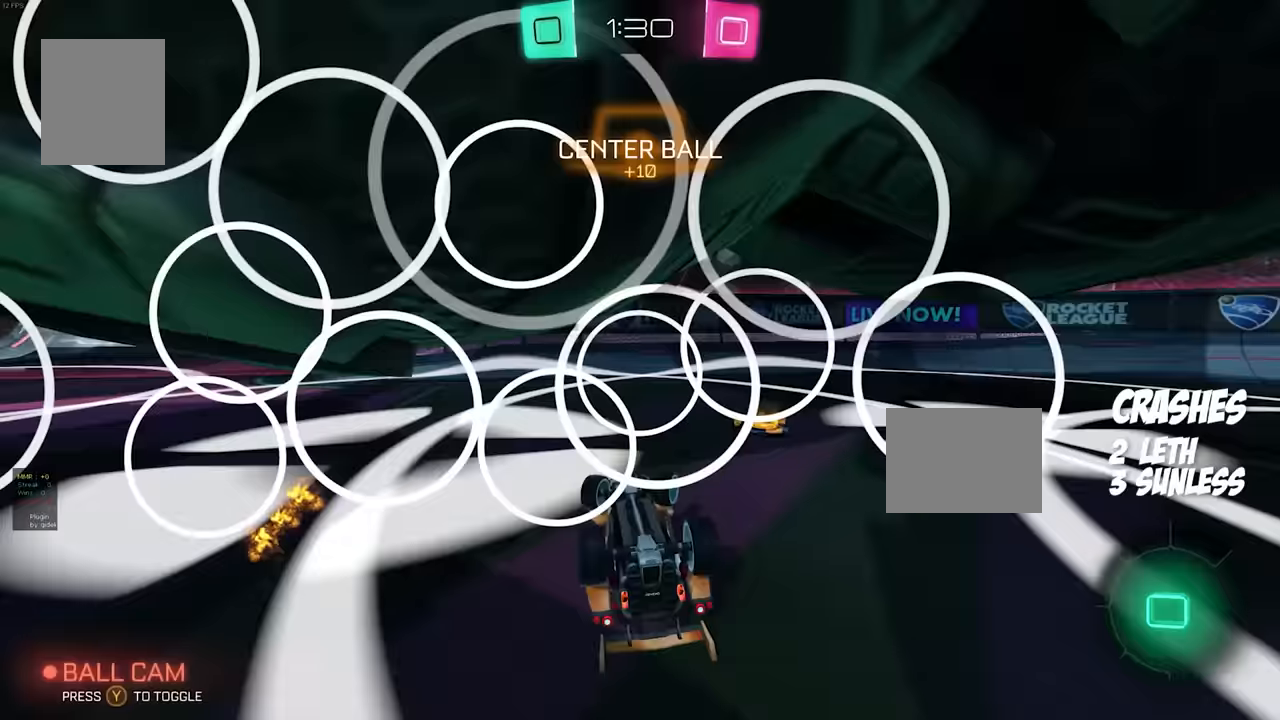
{"buttons": [], "events": []}
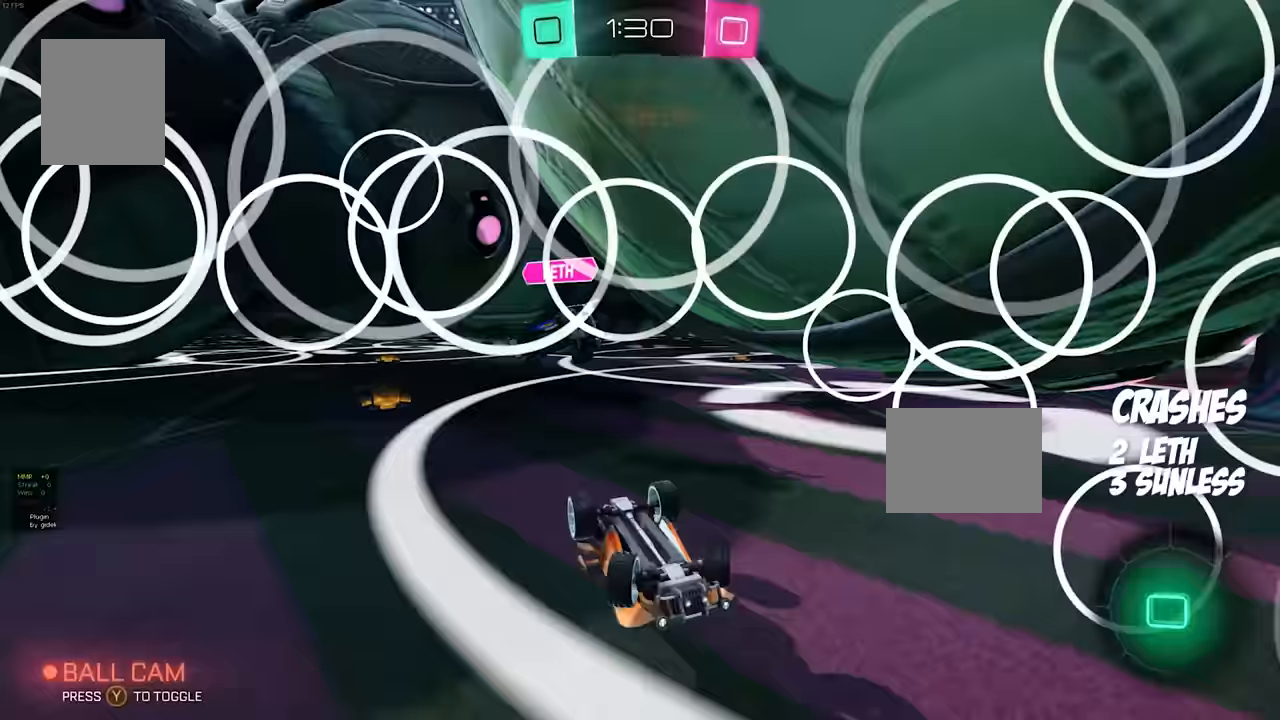
{"buttons": [], "events": [[400, "R2", "down"], [433, "R2", "up"]]}
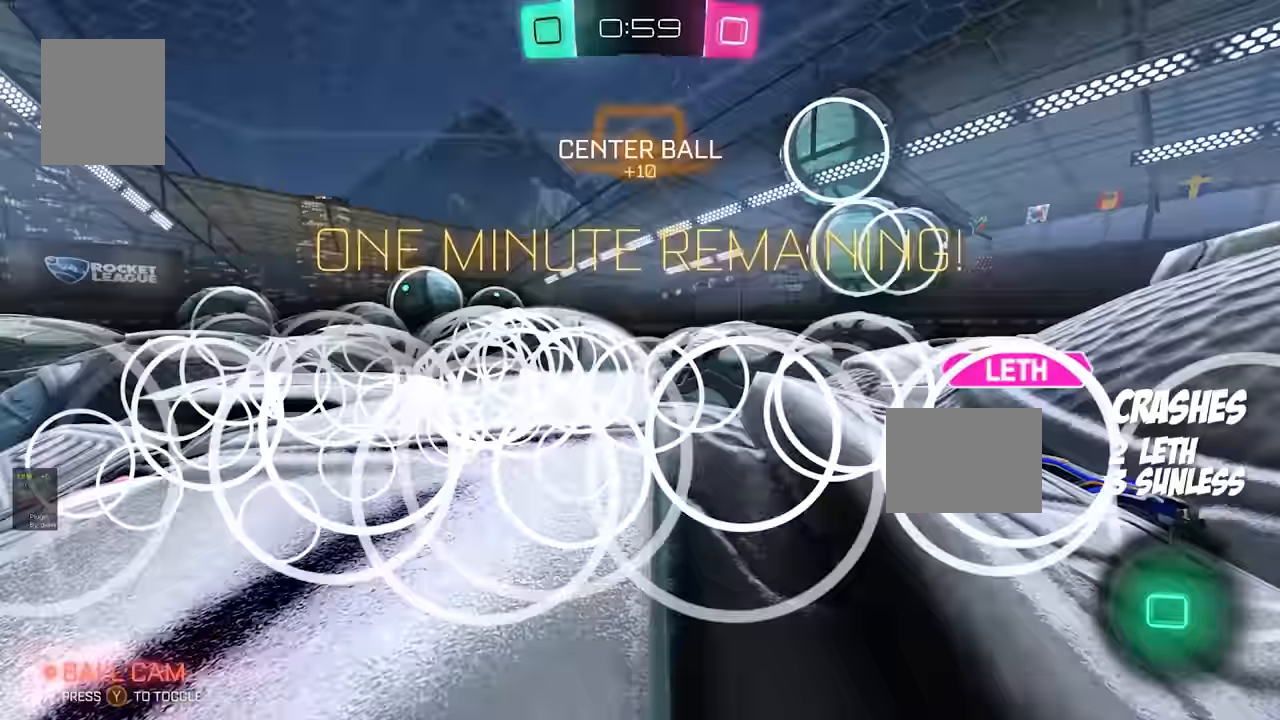
{"buttons": [], "events": []}
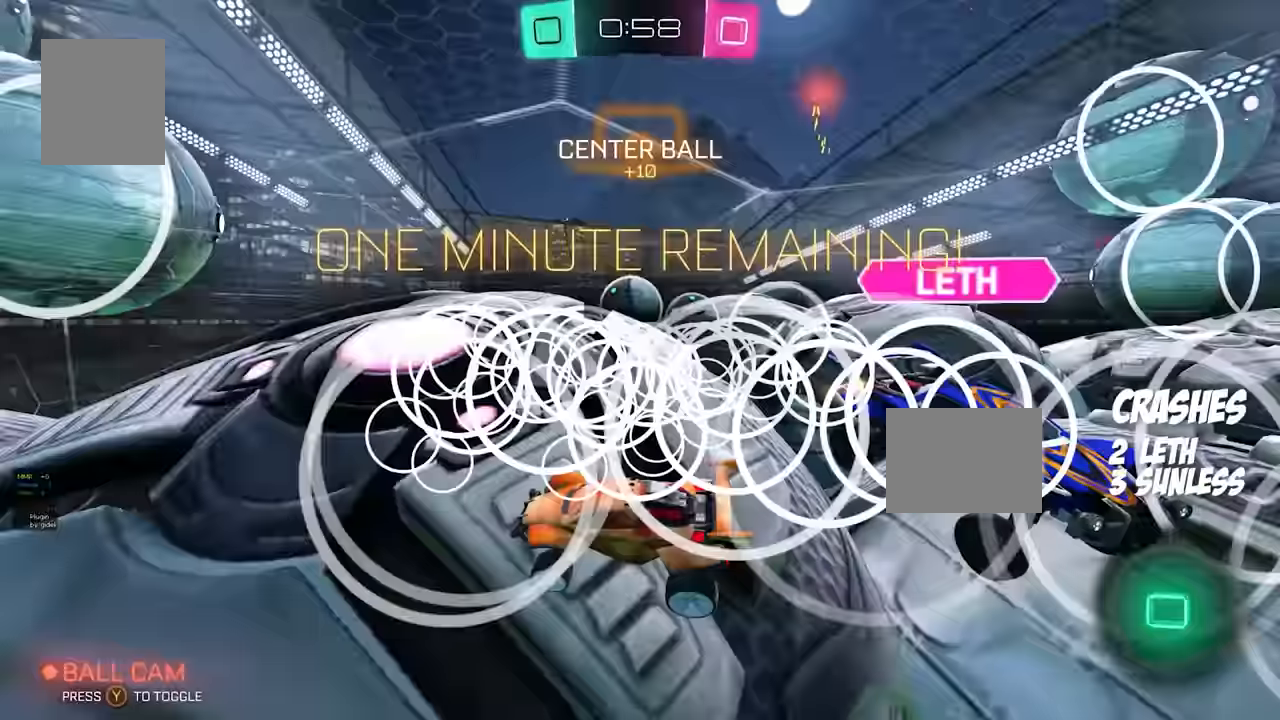
{"buttons": [], "events": []}
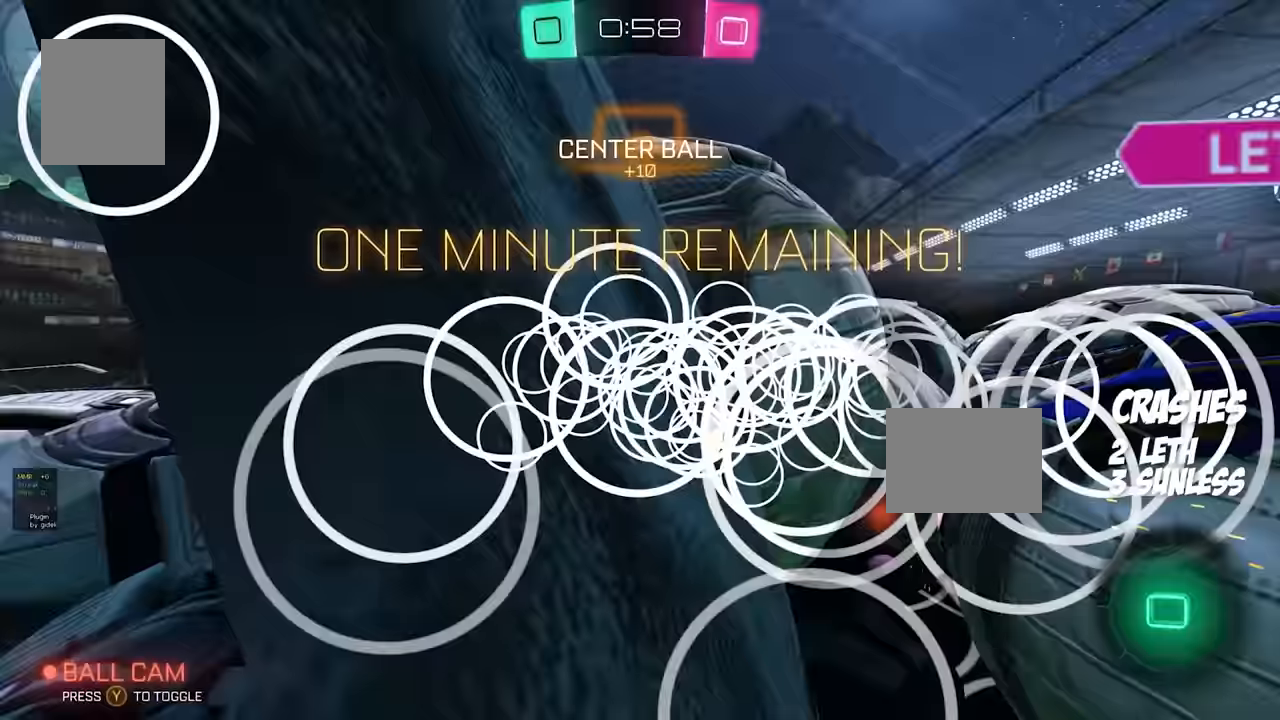
{"buttons": []}
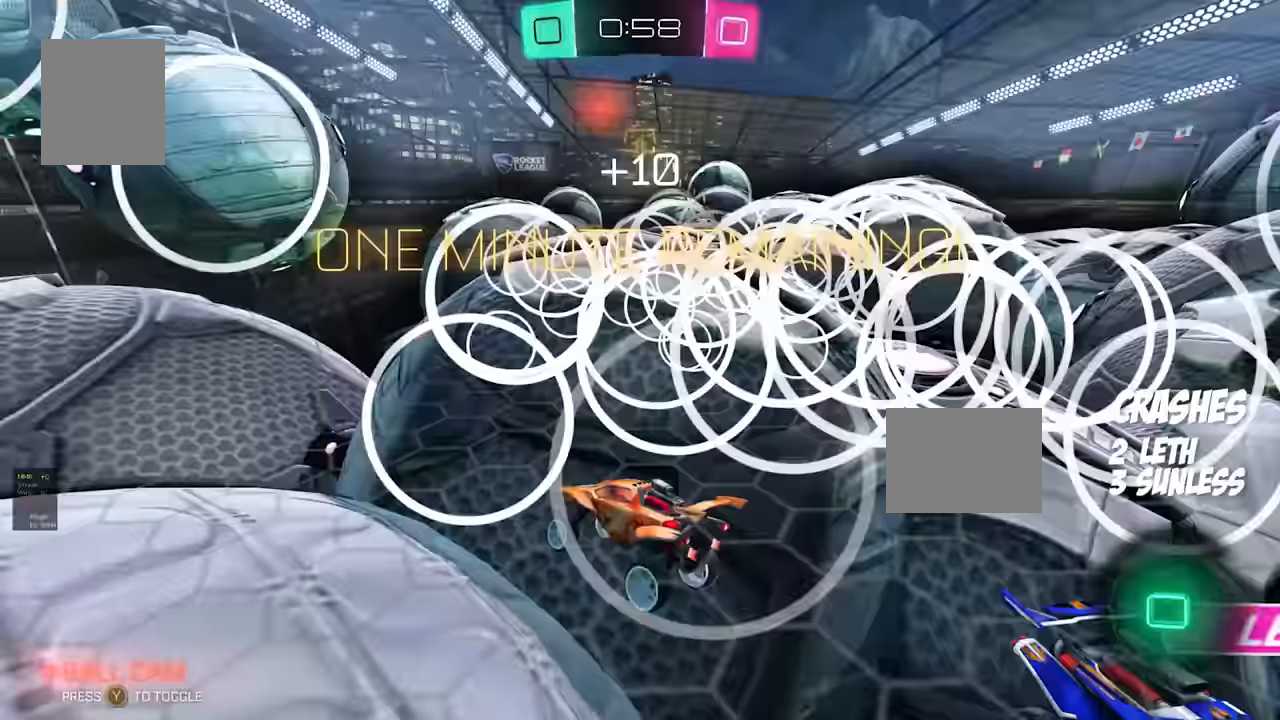
{"buttons": [], "events": []}
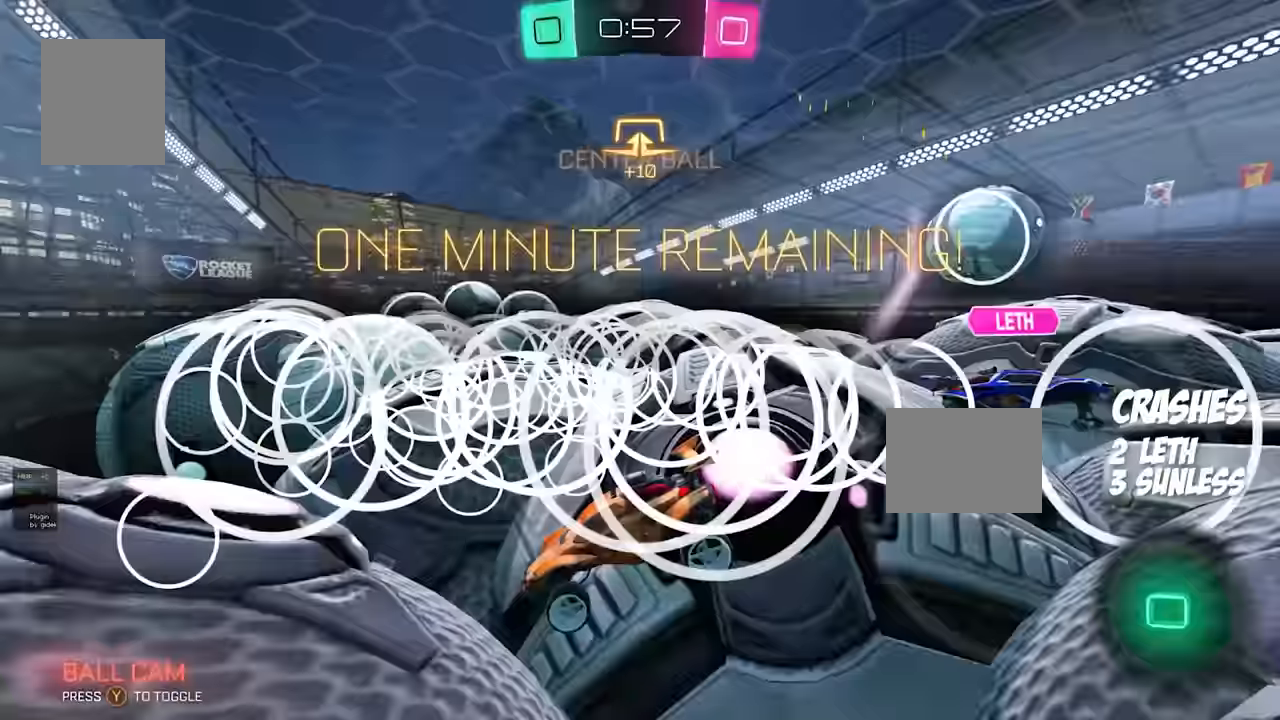
{"buttons": ["A"], "events": [[150, "A", "down"], [250, "B", "down"], [350, "A", "up"], [367, "B", "up"], [450, "A", "down"]]}
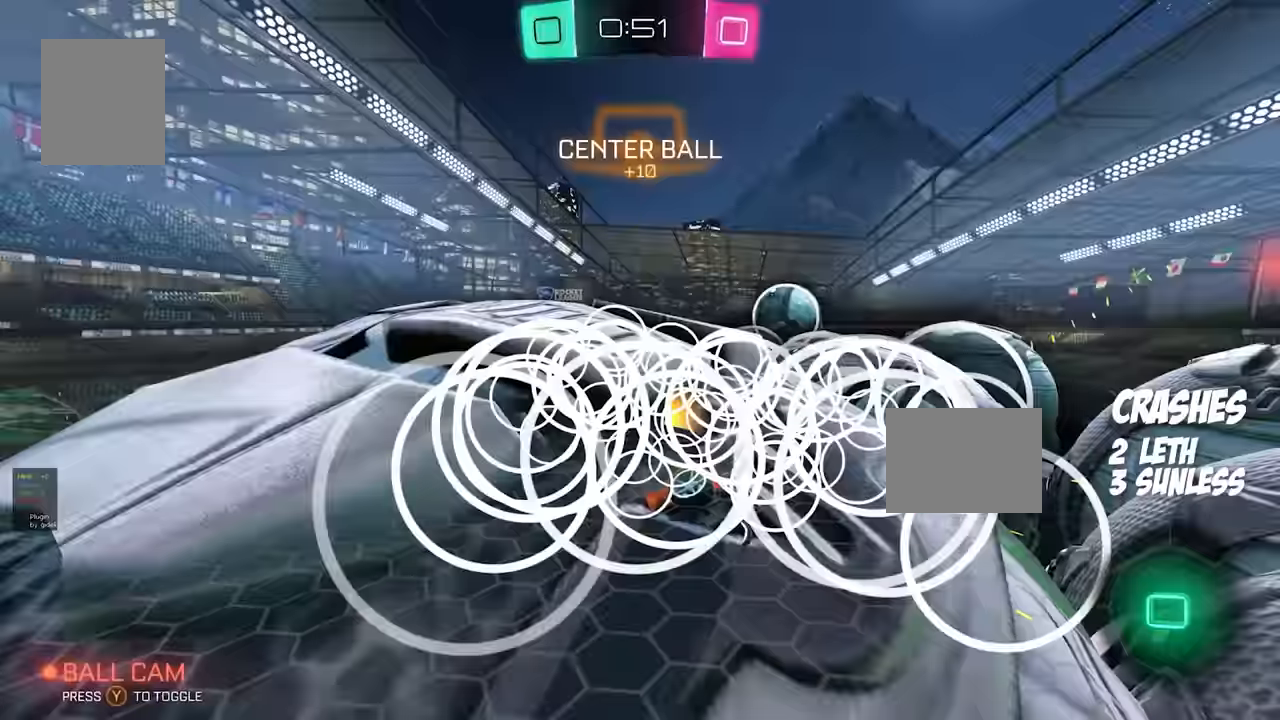
{"buttons": [], "events": [[67, "A", "up"], [67, "B", "down"], [167, "B", "up"]]}
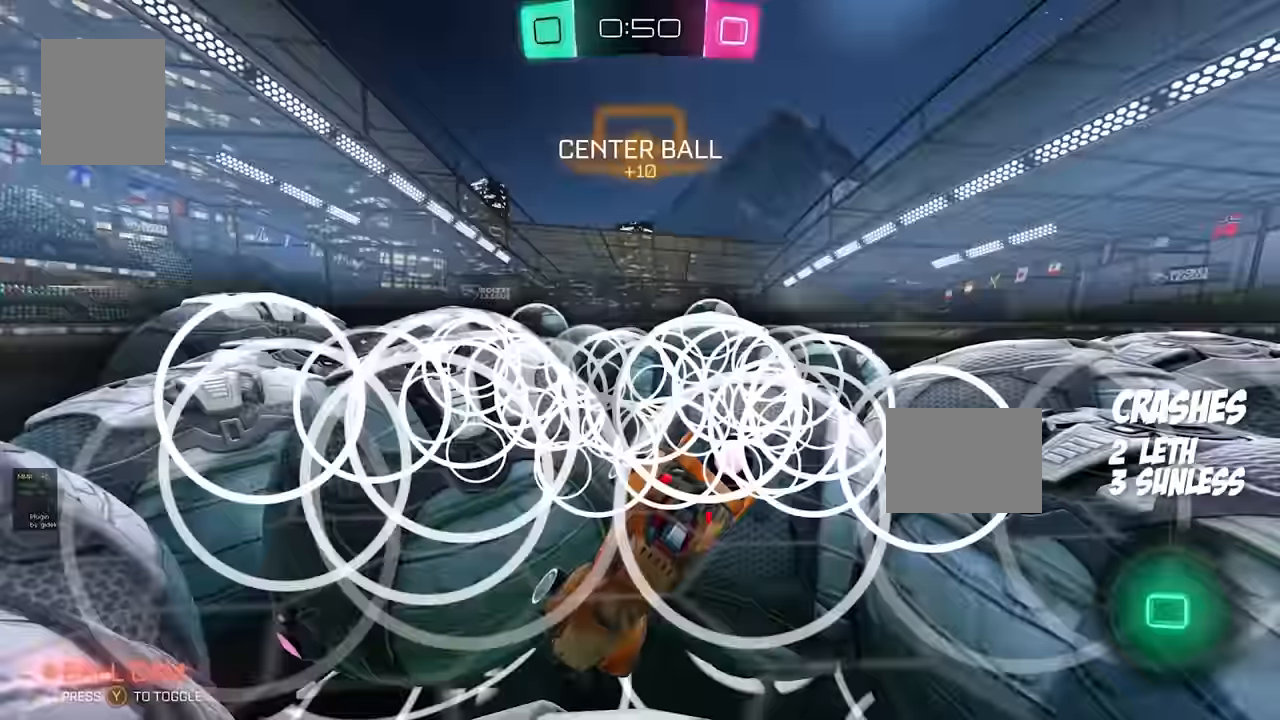
{"buttons": ["A"], "events": [[500, "A", "down"]]}
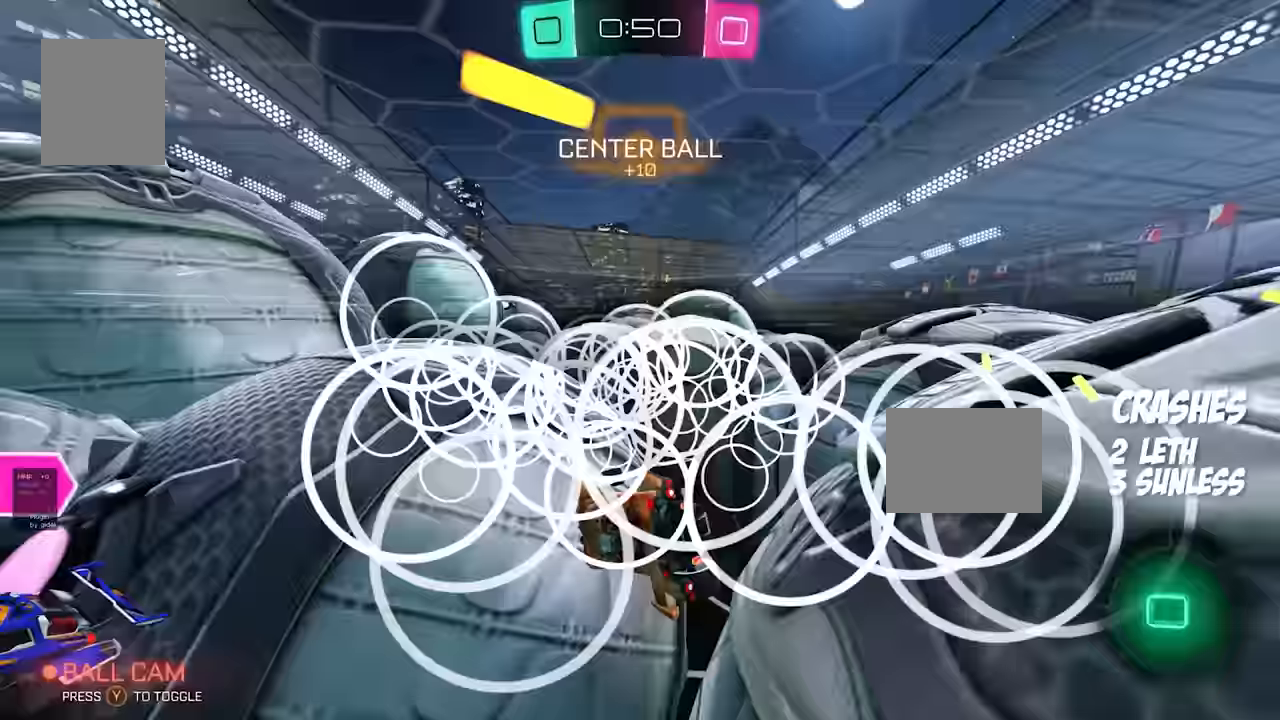
{"buttons": ["A"], "events": [[100, "A", "up"], [200, "A", "down"], [300, "A", "up"], [417, "A", "down"]]}
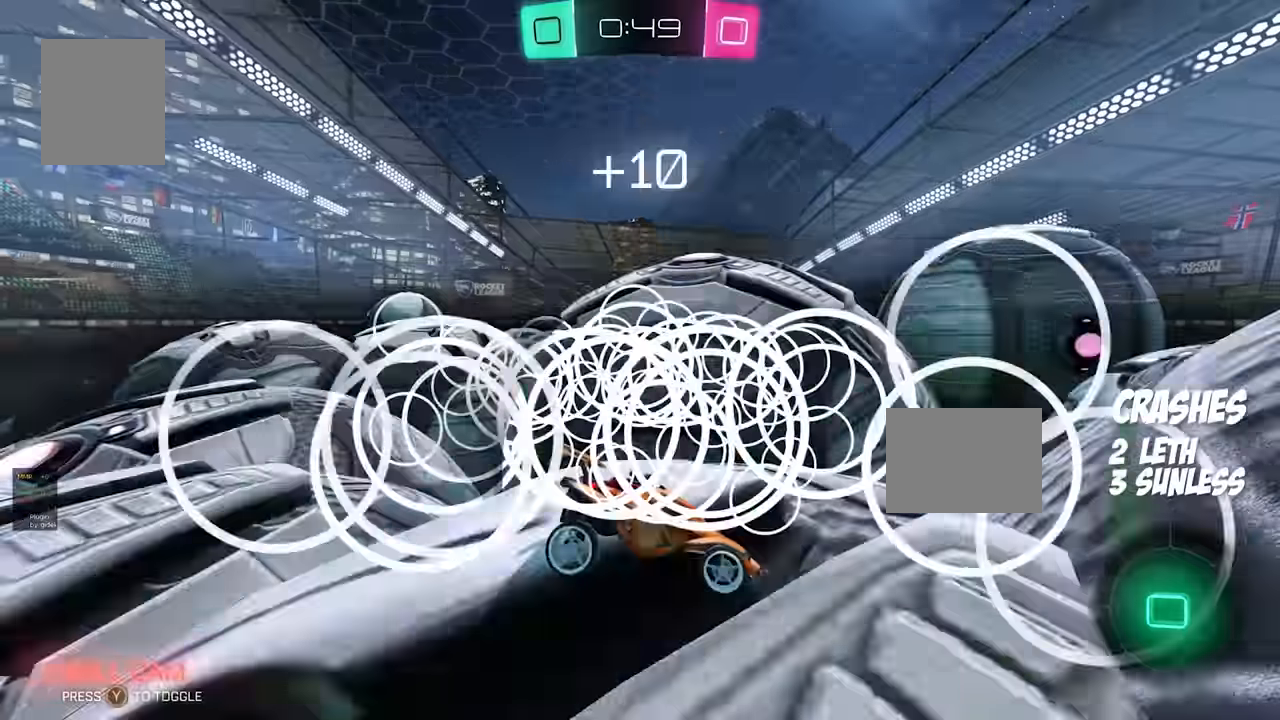
{"buttons": ["A"], "events": [[17, "A", "up"], [417, "A", "down"]]}
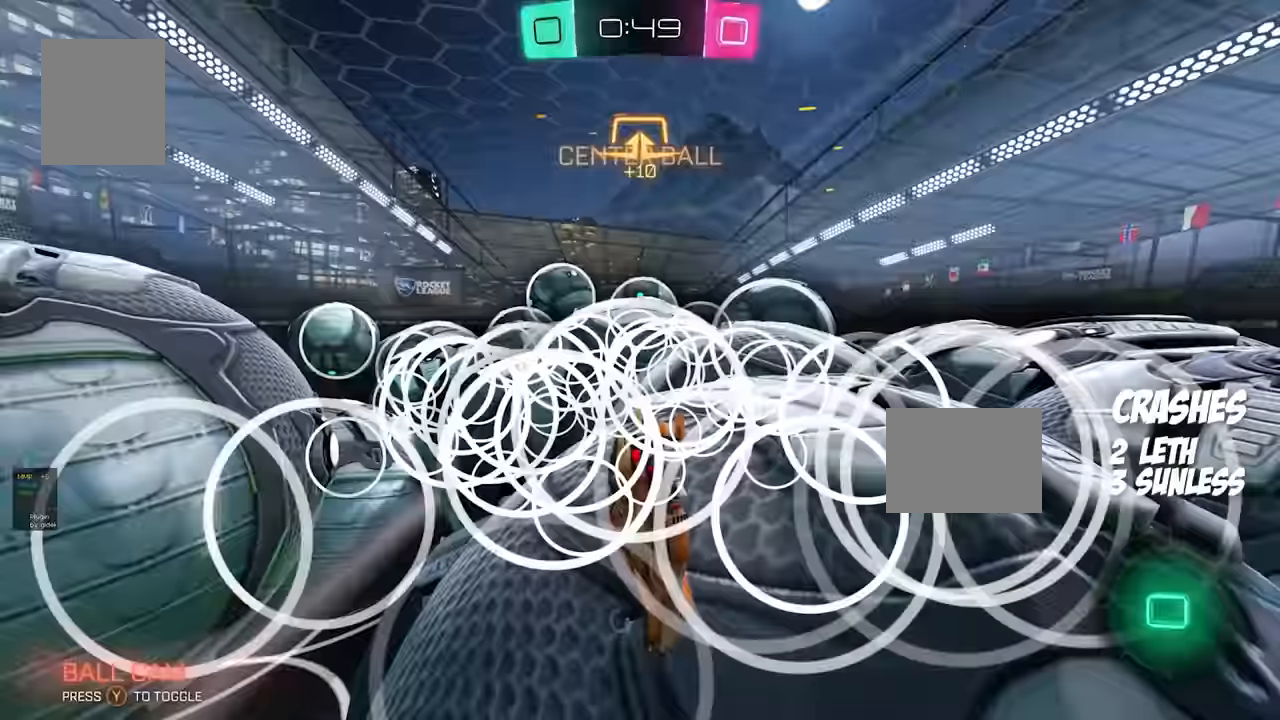
{"buttons": ["A"], "events": [[17, "A", "up"], [117, "A", "down"], [200, "A", "up"], [300, "A", "down"], [400, "A", "up"], [500, "A", "down"]]}